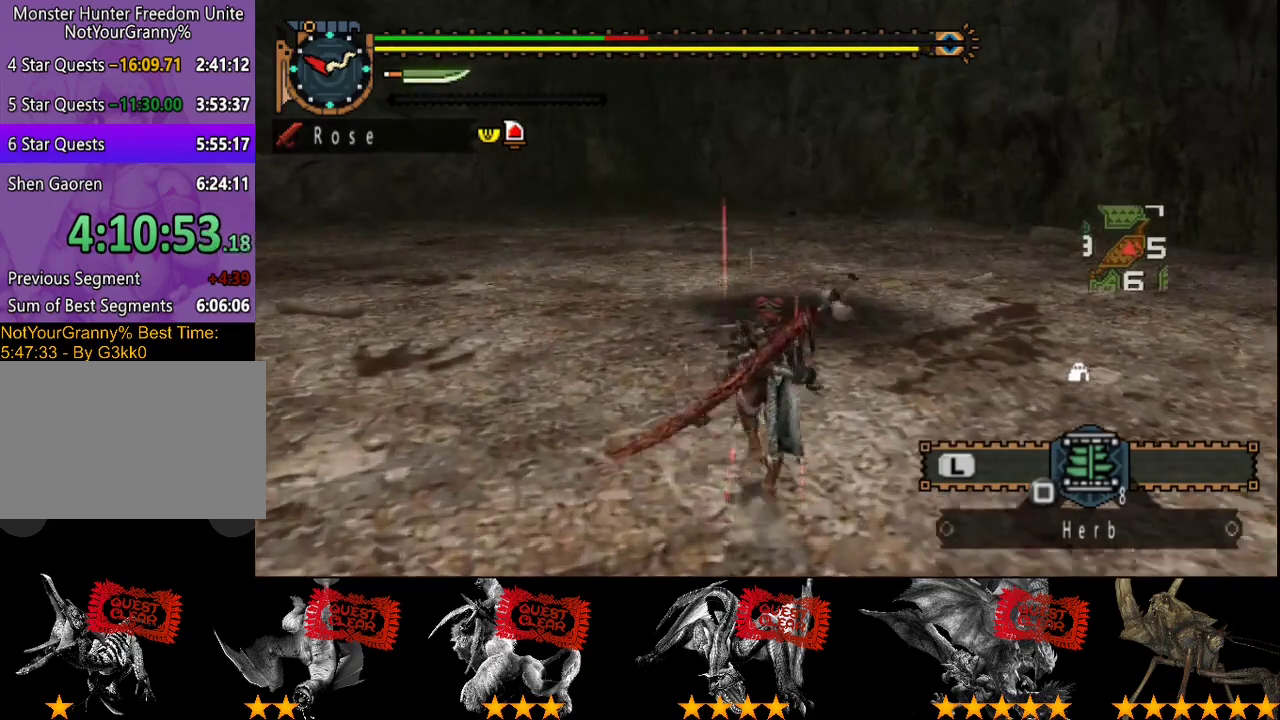
Gameplay with a controller (PlayStation layout); each line is a JSON object with the inputs held at the frame after it. "events" lists button and stick changes between this image and that frame as [ms after this image, input, new state], when the widget could be followed in between. Not read: L3 R3.
{"buttons": [], "left_stick": "center", "right_stick": "center", "events": [[150, "SQUARE", "down"], [283, "SQUARE", "up"], [317, "left_stick", "center"], [350, "R2", "up"]]}
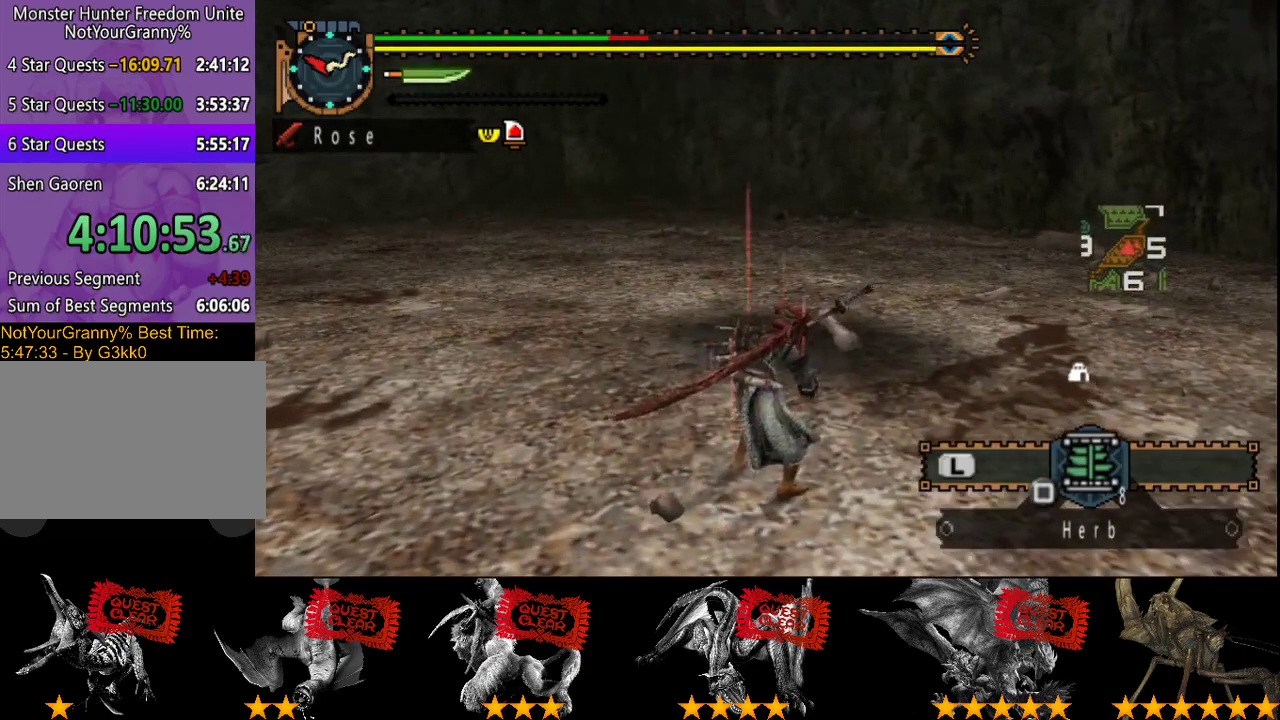
{"buttons": [], "left_stick": "center", "right_stick": "center", "events": []}
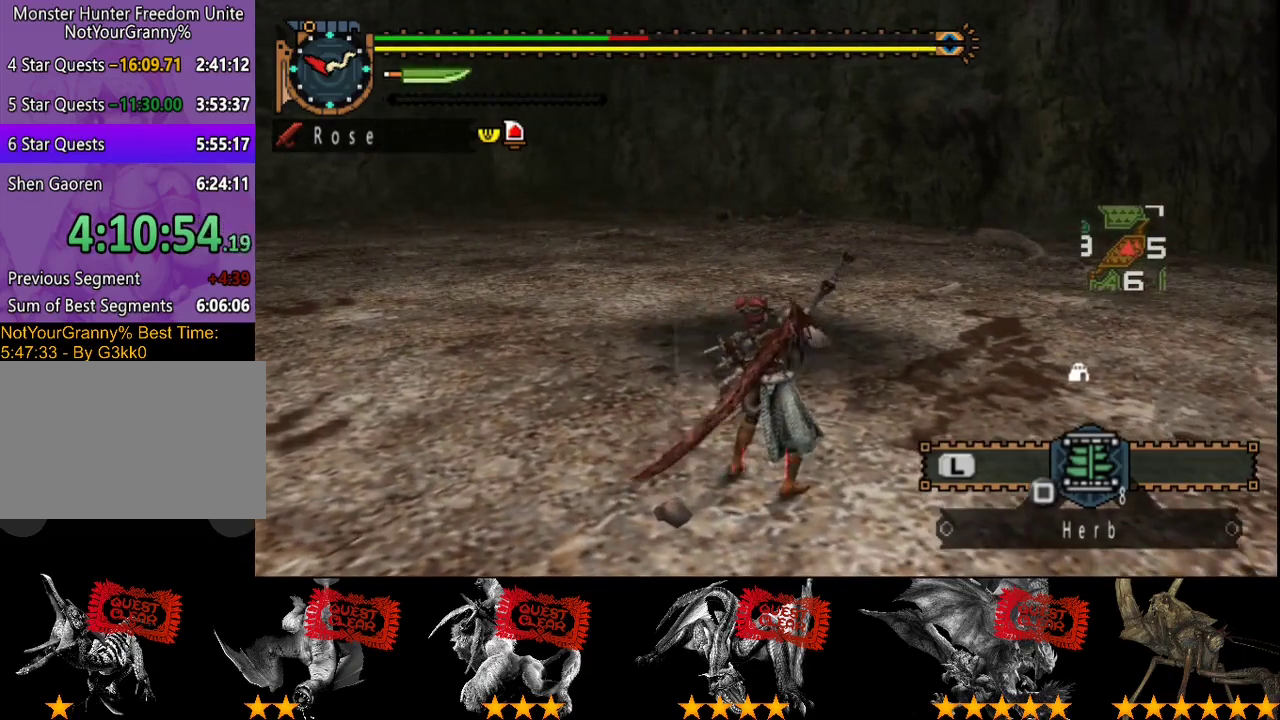
{"buttons": [], "left_stick": "center", "right_stick": "center", "events": []}
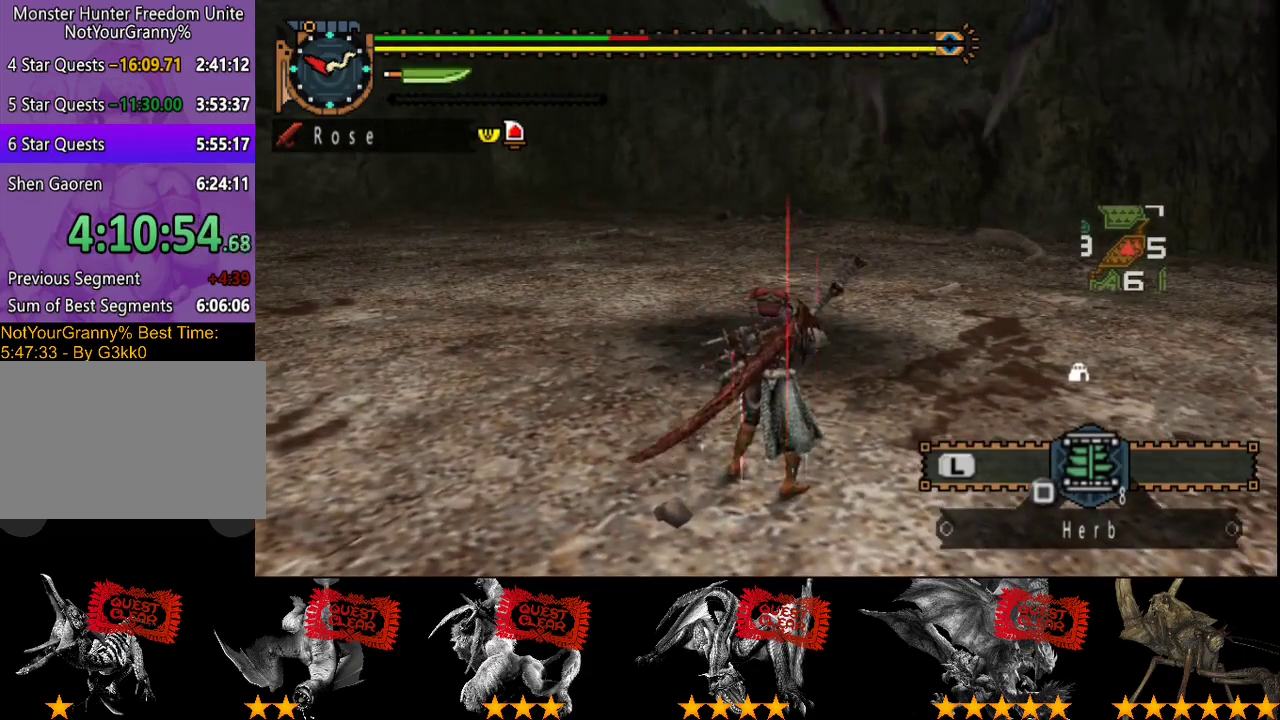
{"buttons": [], "left_stick": "center", "right_stick": "center", "events": []}
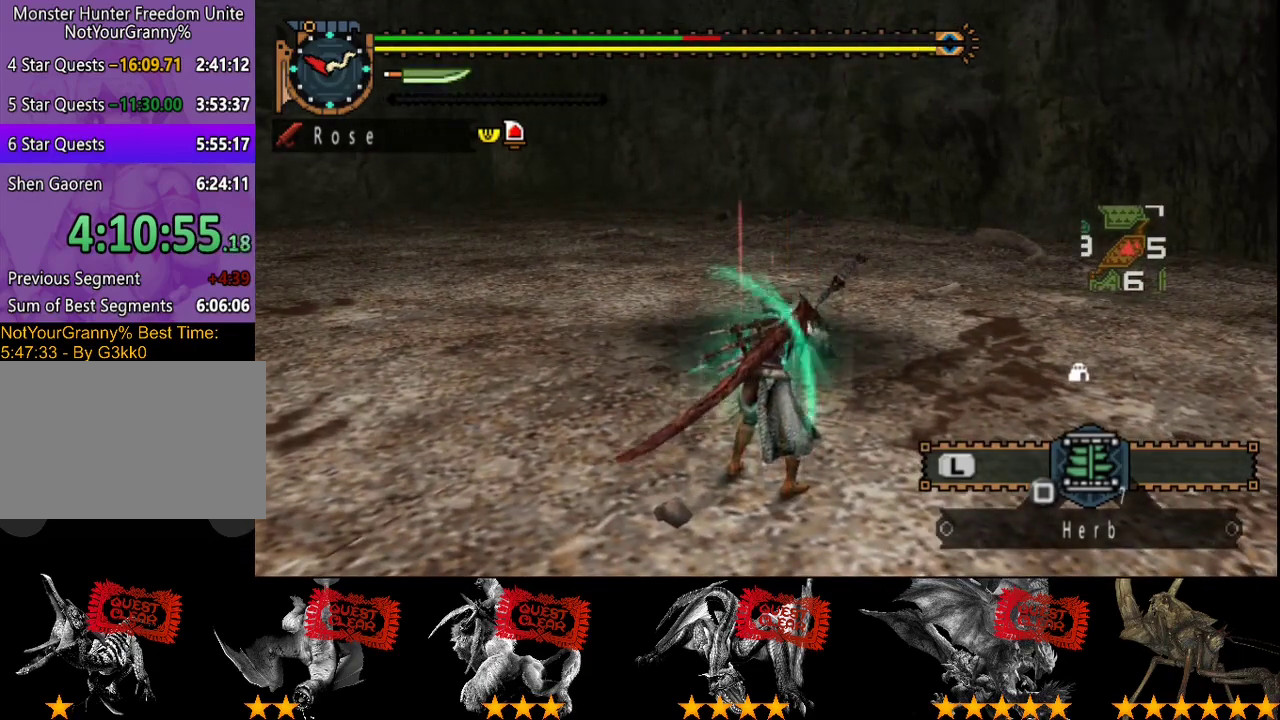
{"buttons": [], "left_stick": "center", "right_stick": "center", "events": []}
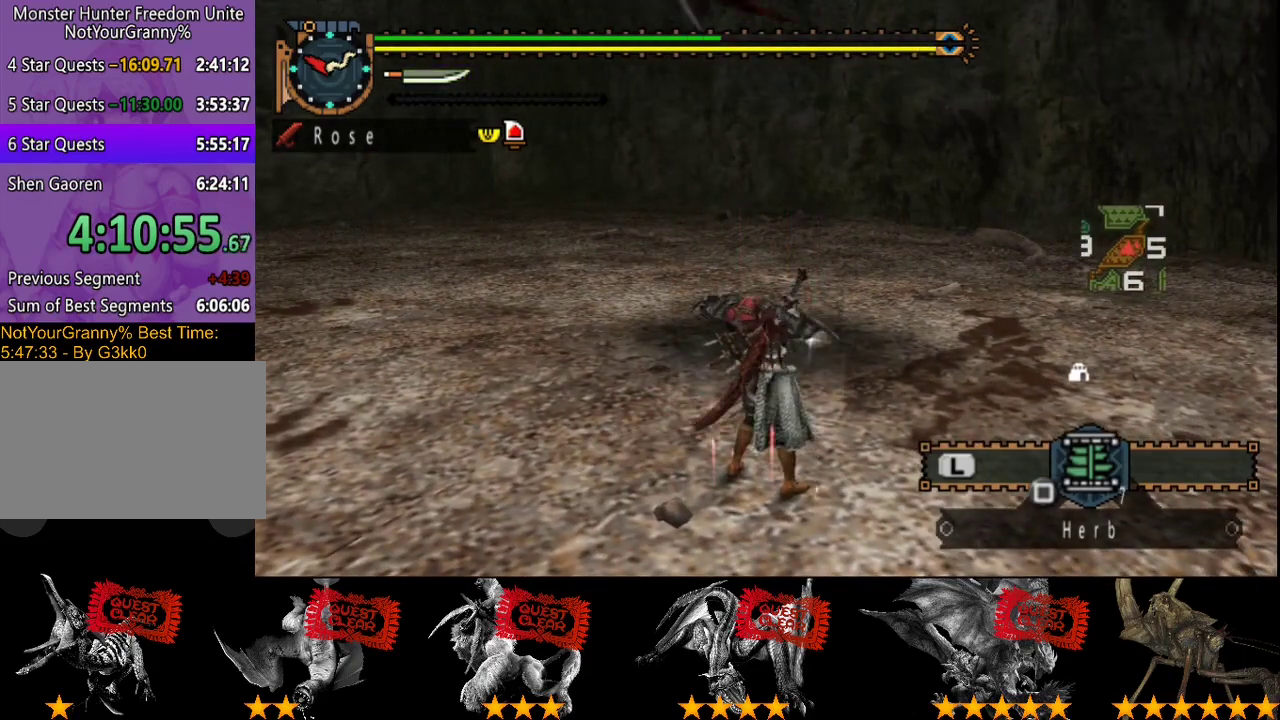
{"buttons": [], "left_stick": "center", "right_stick": "center", "events": []}
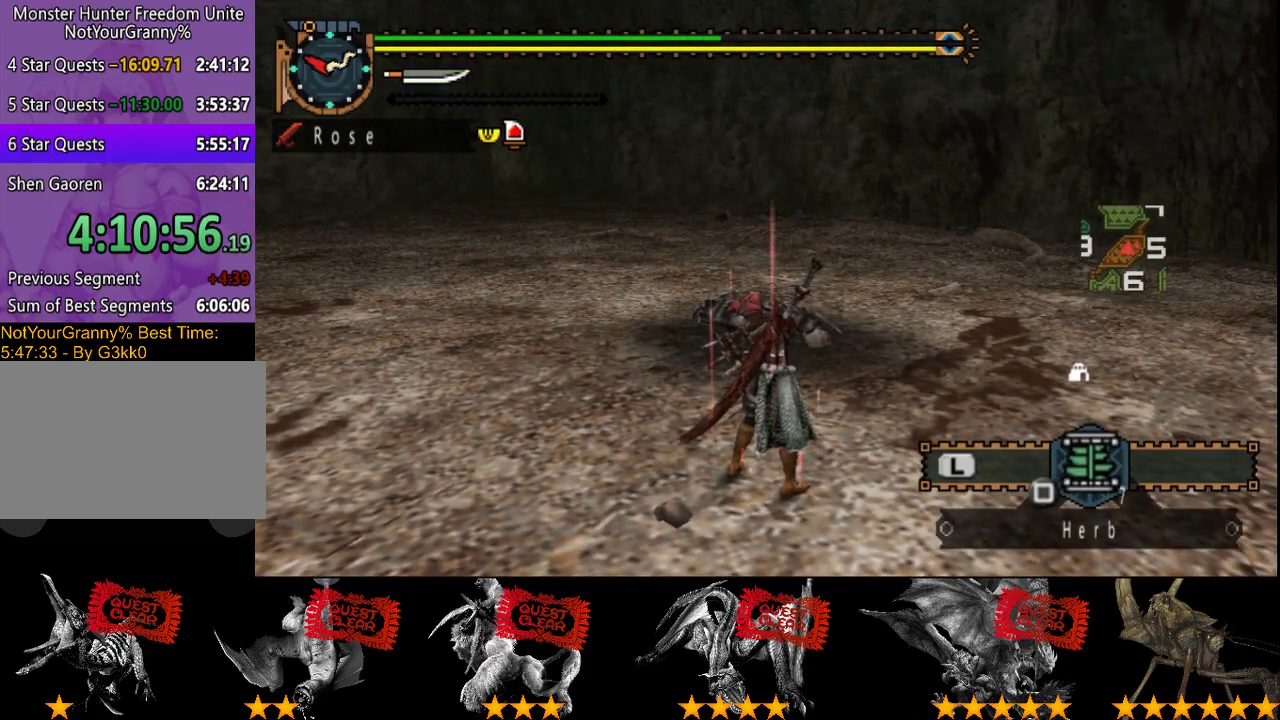
{"buttons": [], "left_stick": "up", "right_stick": "center", "events": [[350, "left_stick", "up"]]}
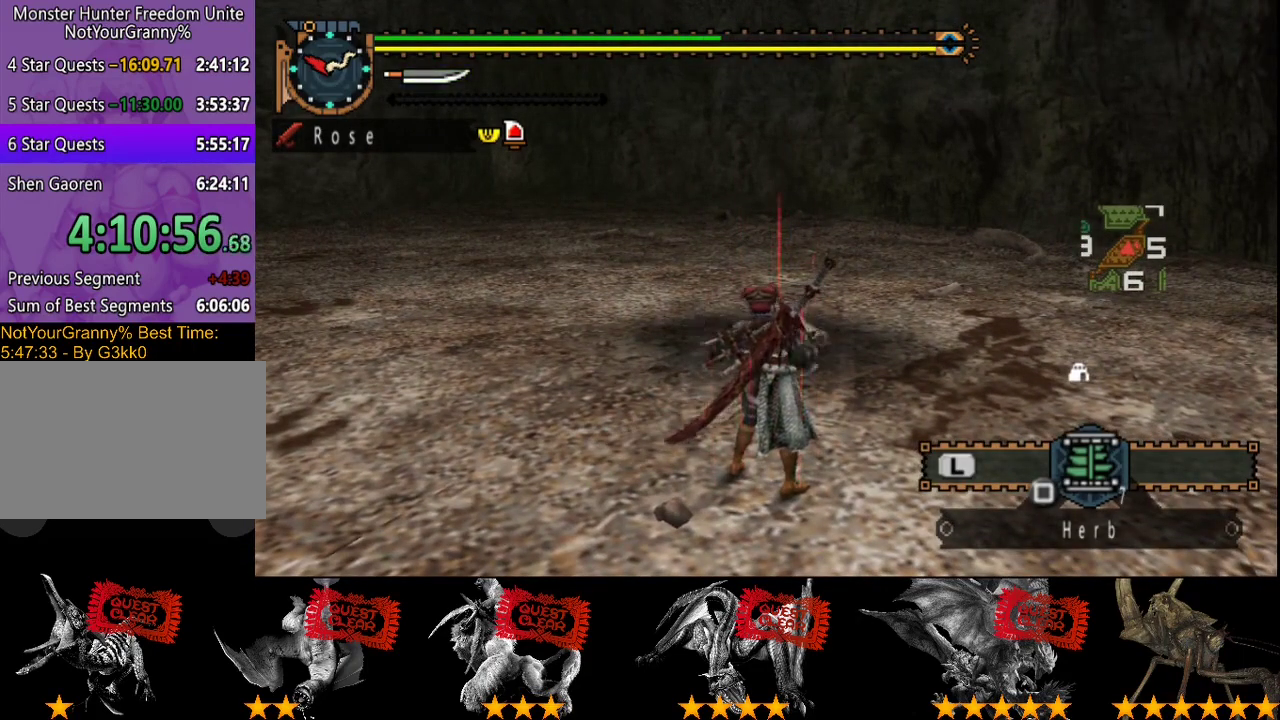
{"buttons": [], "left_stick": "up", "right_stick": "center", "events": [[200, "SQUARE", "down"], [267, "SQUARE", "up"], [333, "SQUARE", "down"], [500, "SQUARE", "up"]]}
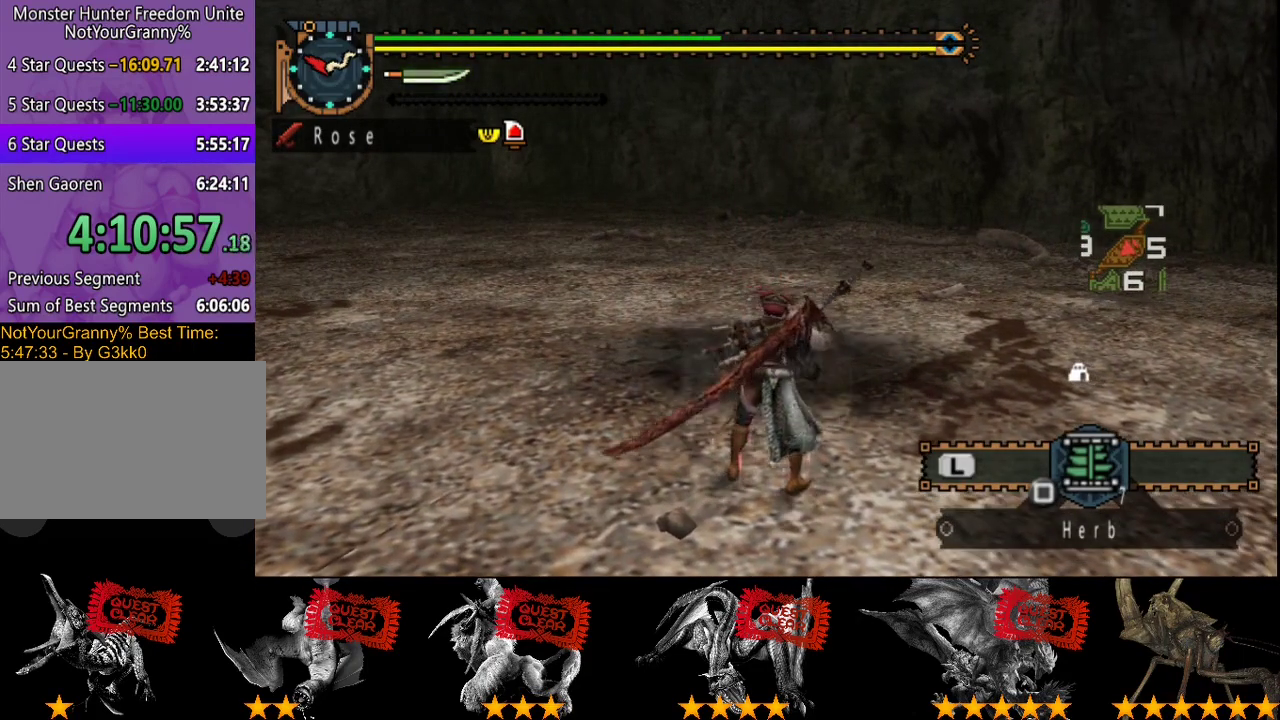
{"buttons": [], "left_stick": "center", "right_stick": "center", "events": [[117, "left_stick", "up-left"], [233, "left_stick", "center"]]}
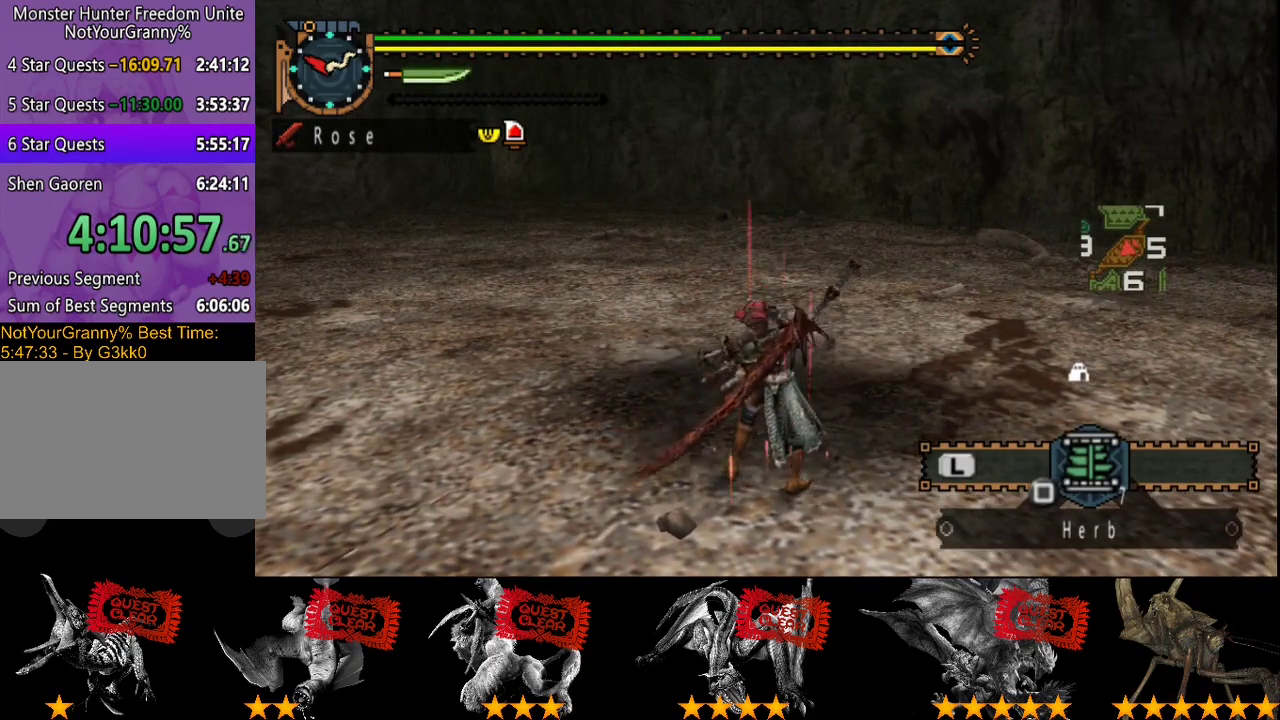
{"buttons": [], "left_stick": "center", "right_stick": "right", "events": [[333, "right_stick", "right"]]}
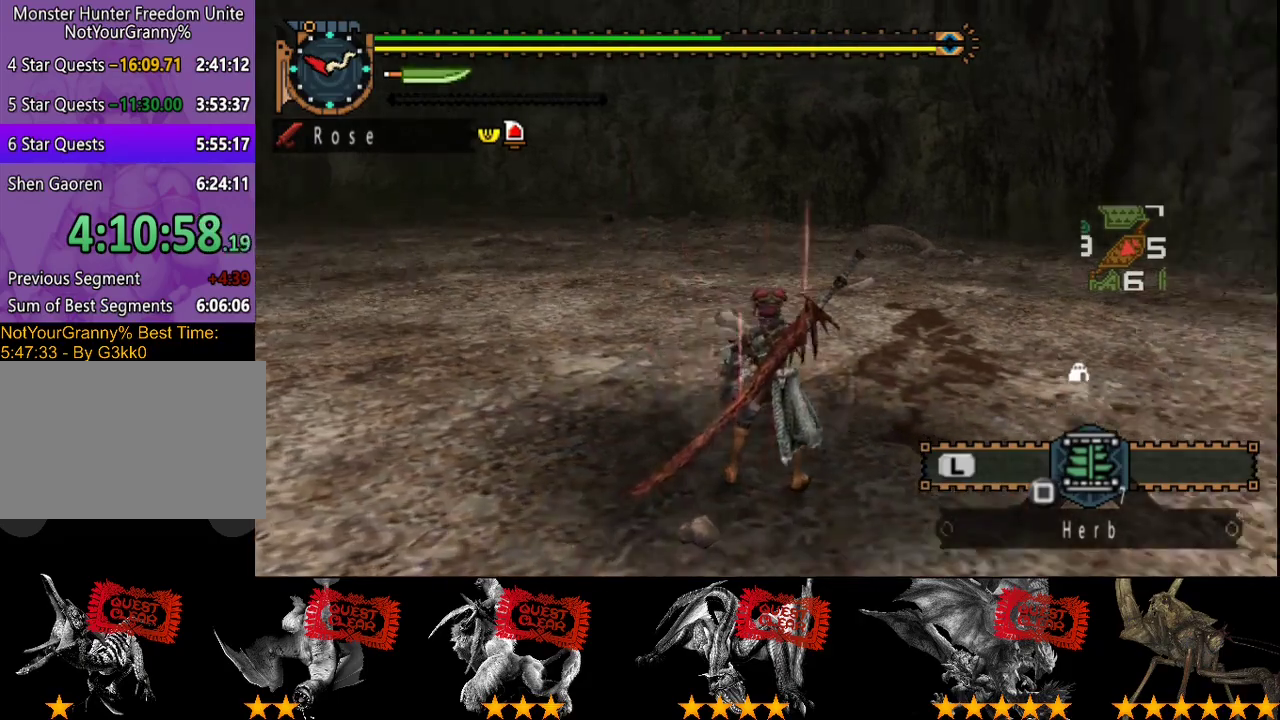
{"buttons": [], "left_stick": "center", "right_stick": "right", "events": []}
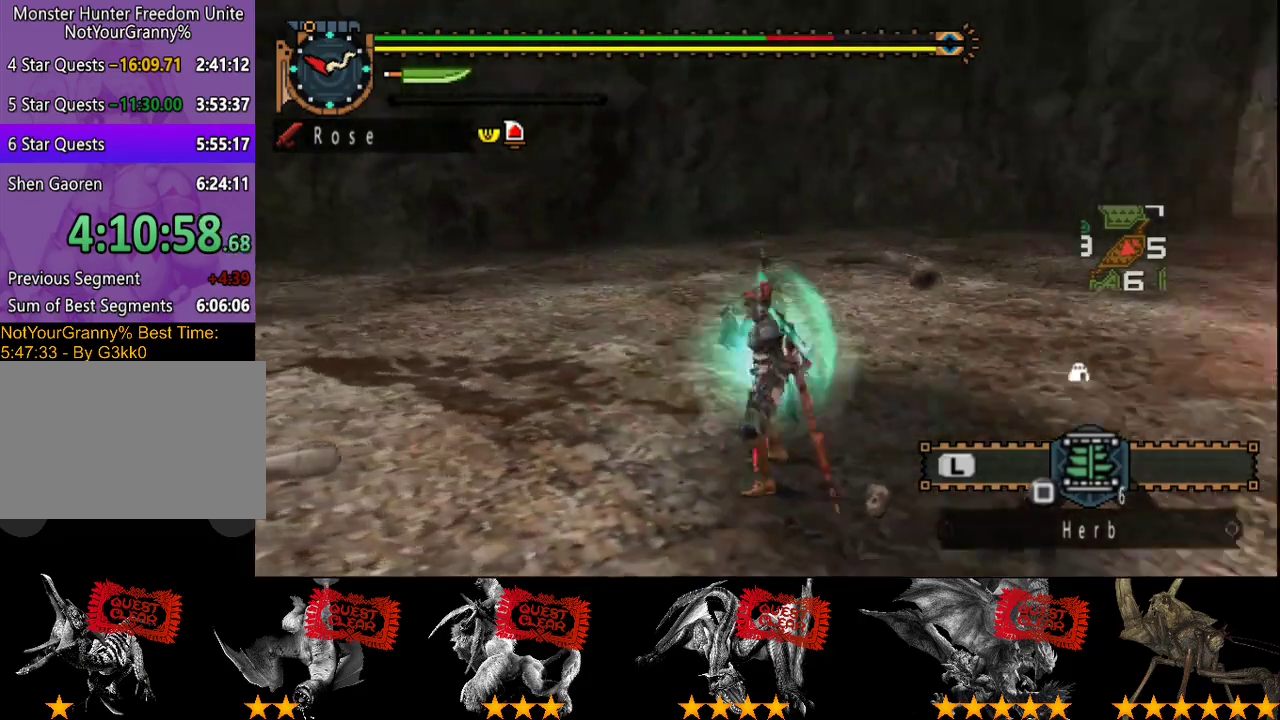
{"buttons": [], "left_stick": "center", "right_stick": "center", "events": [[83, "right_stick", "center"], [317, "DPAD_RIGHT", "down"], [450, "DPAD_RIGHT", "up"]]}
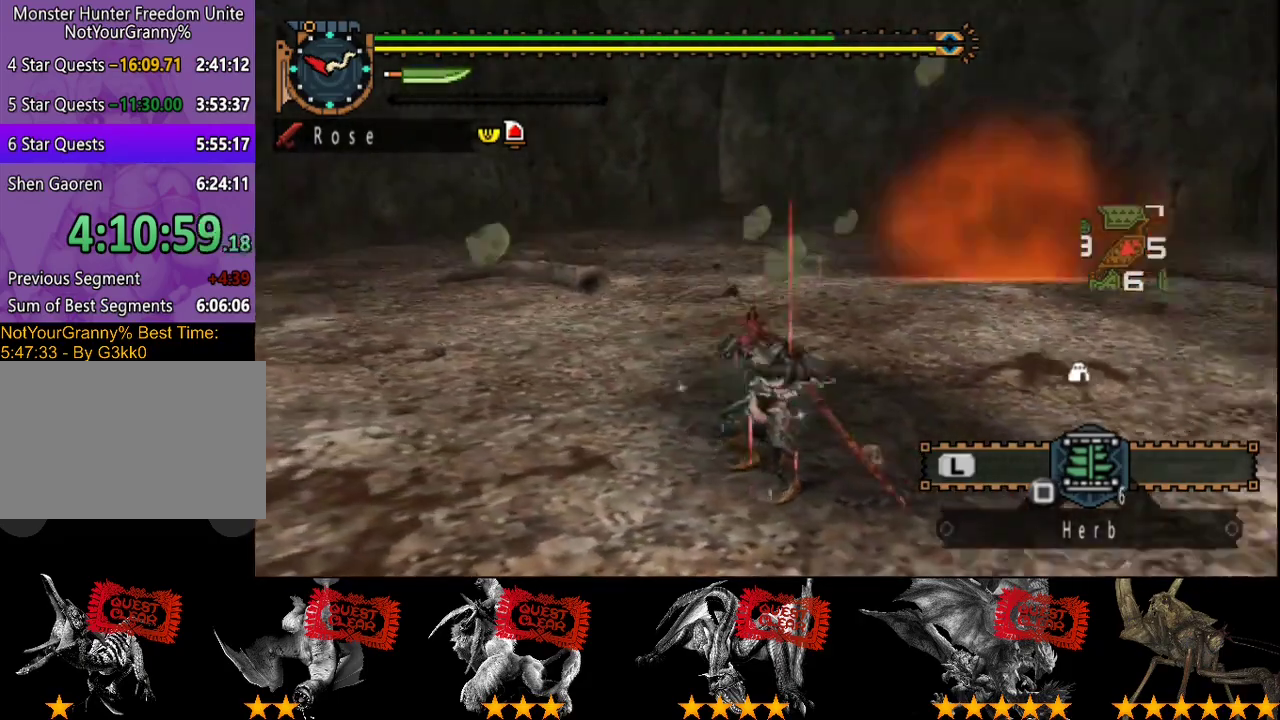
{"buttons": [], "left_stick": "up-left", "right_stick": "center", "events": [[217, "left_stick", "up-left"]]}
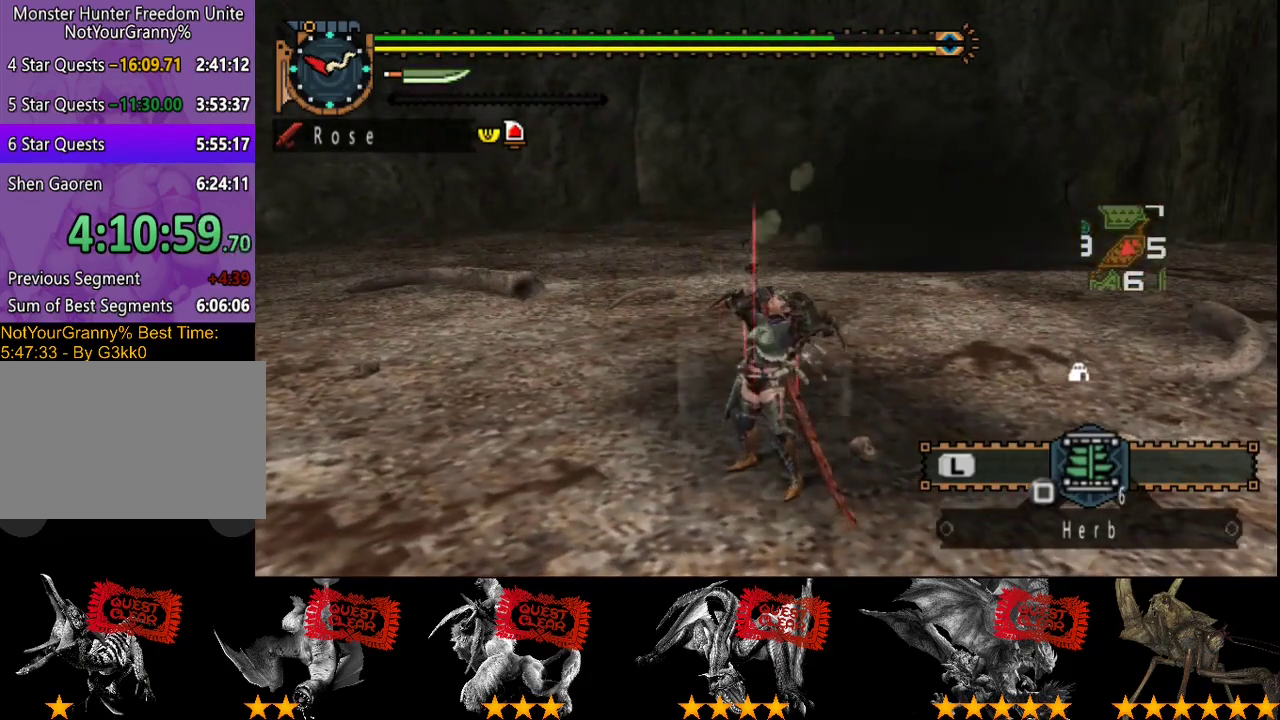
{"buttons": ["R2"], "left_stick": "up-left", "right_stick": "center", "events": [[400, "R2", "down"]]}
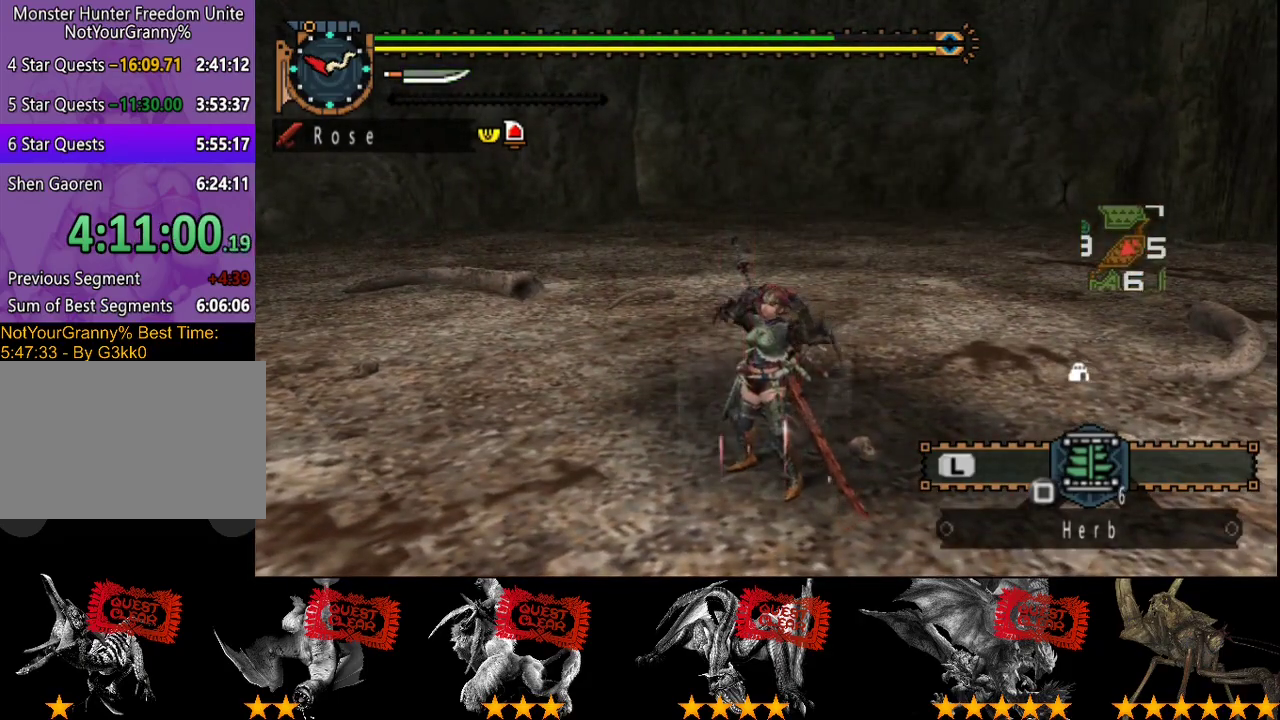
{"buttons": ["R2"], "left_stick": "up-left", "right_stick": "right", "events": [[167, "right_stick", "right"]]}
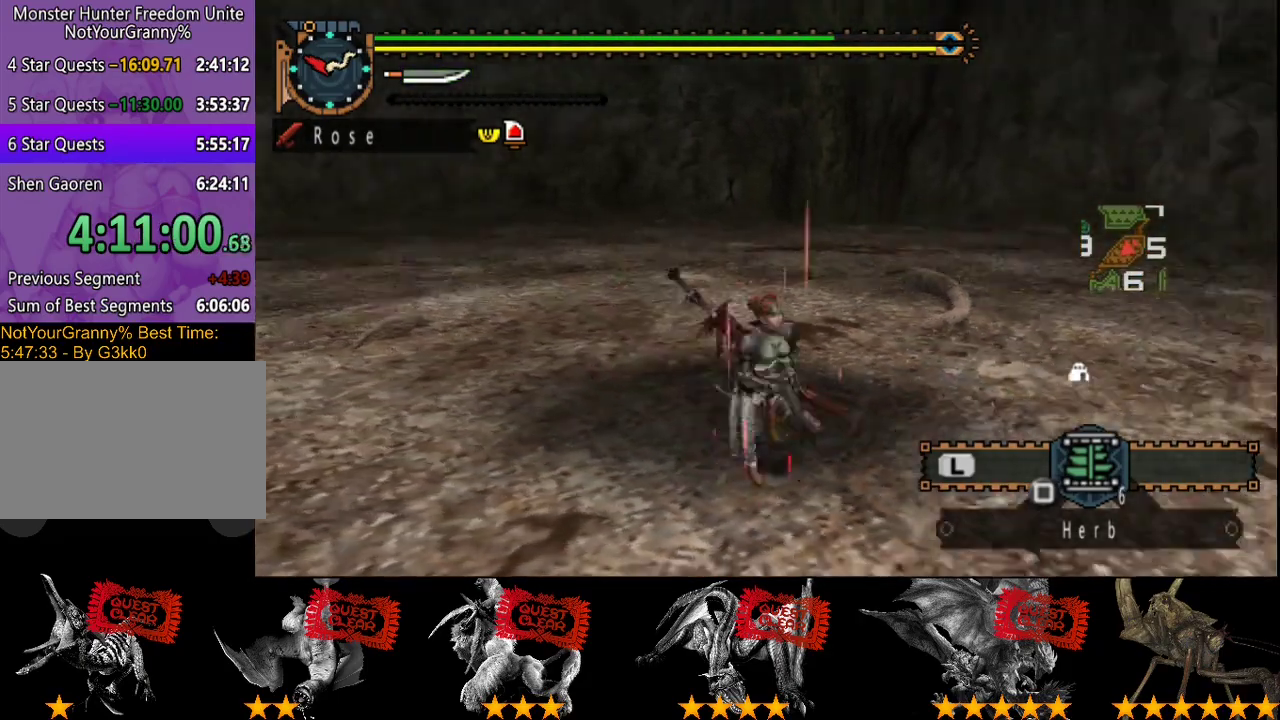
{"buttons": ["R2"], "left_stick": "down-left", "right_stick": "center", "events": [[33, "left_stick", "left"], [300, "left_stick", "down-left"], [367, "right_stick", "center"]]}
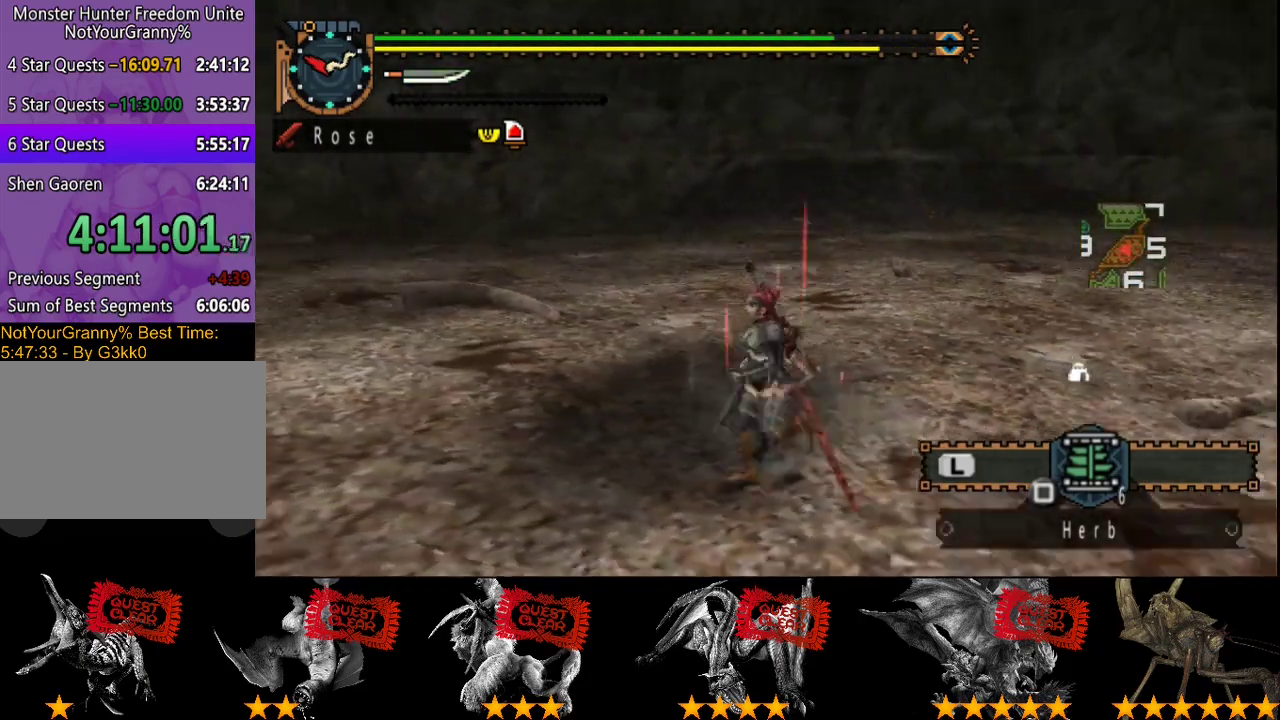
{"buttons": ["R2"], "left_stick": "down-left", "right_stick": "right", "events": [[33, "right_stick", "right"], [233, "right_stick", "center"], [367, "right_stick", "right"]]}
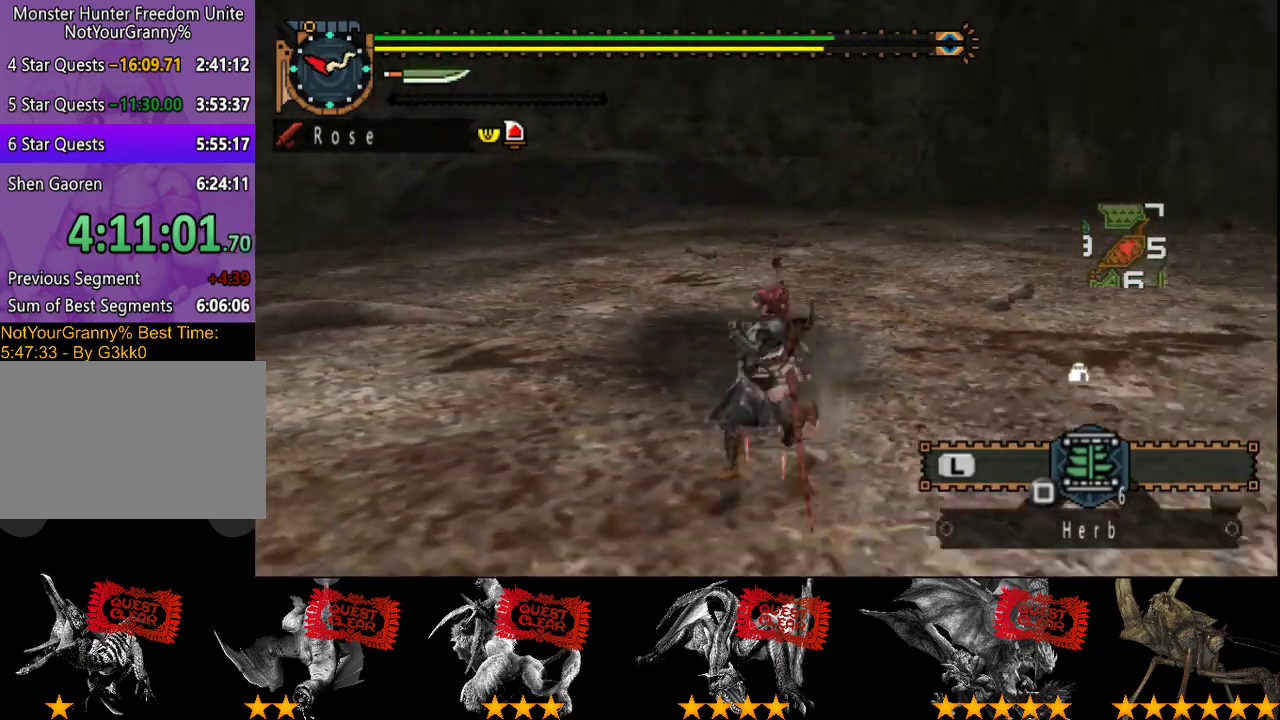
{"buttons": [], "left_stick": "down-left", "right_stick": "right", "events": [[17, "right_stick", "center"], [150, "right_stick", "up"], [250, "right_stick", "center"], [350, "R2", "up"], [417, "right_stick", "right"]]}
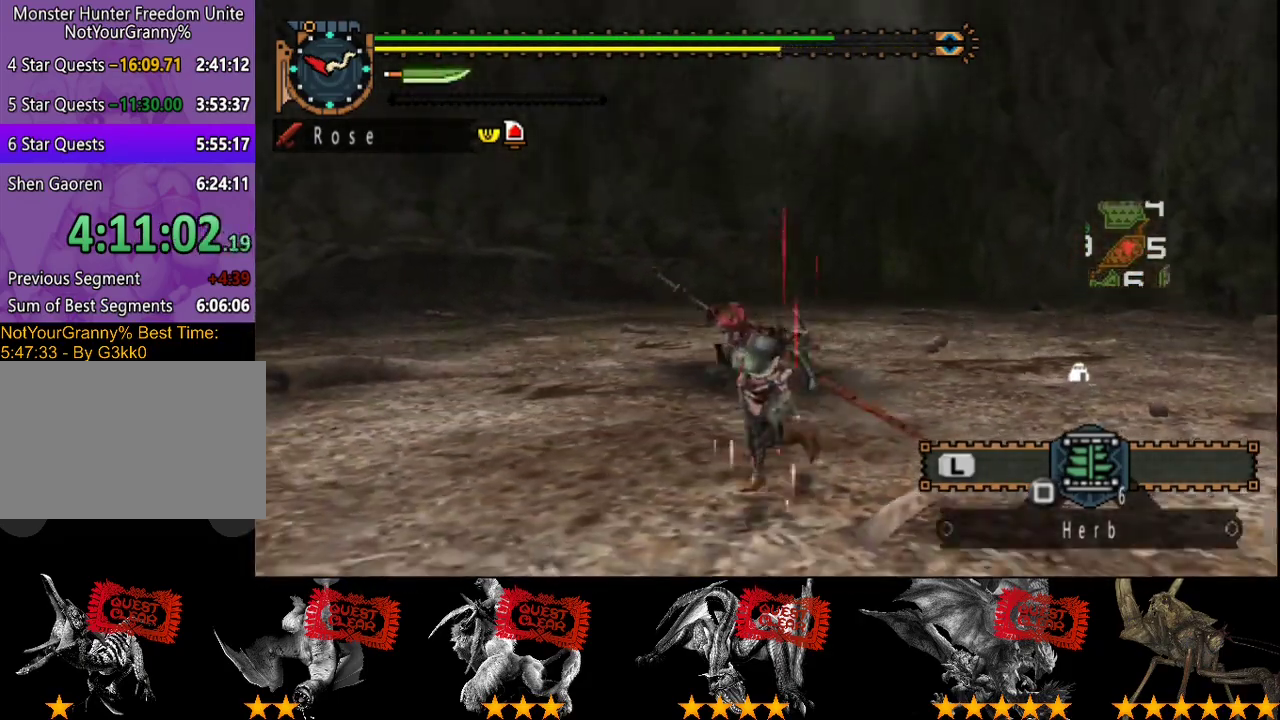
{"buttons": [], "left_stick": "down-left", "right_stick": "center", "events": [[83, "right_stick", "center"], [283, "right_stick", "down"], [417, "right_stick", "center"]]}
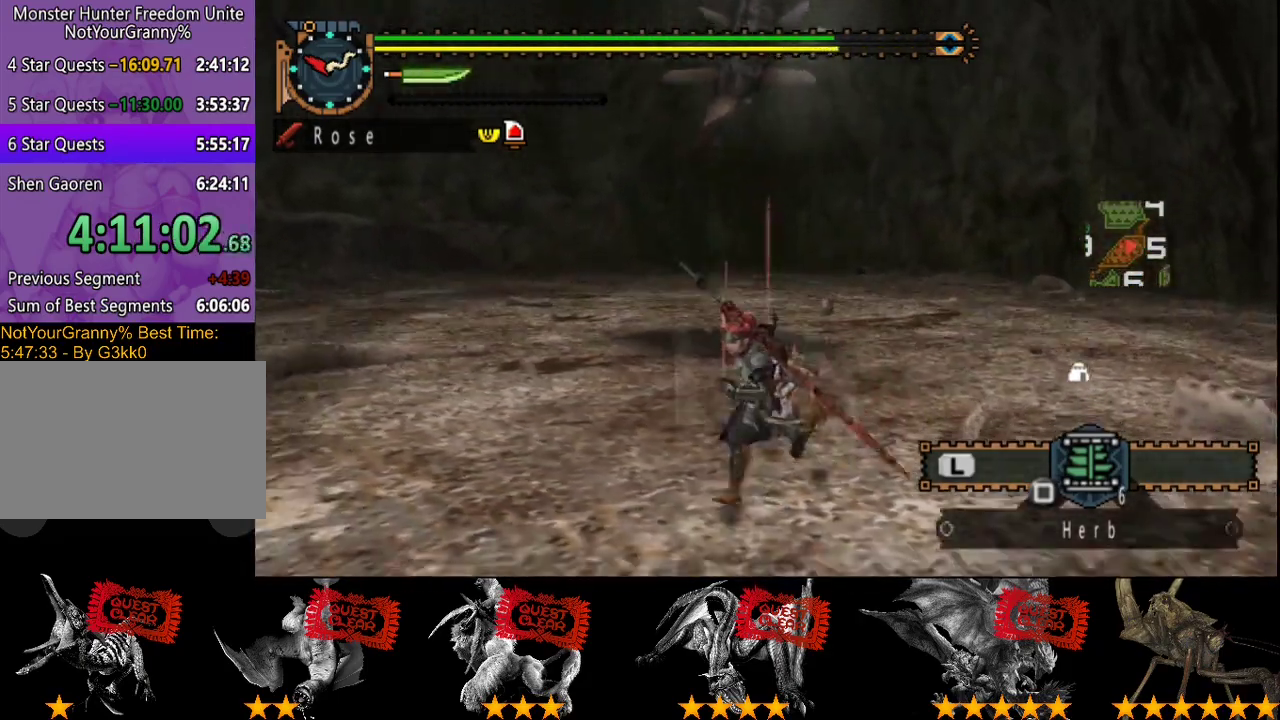
{"buttons": [], "left_stick": "down-left", "right_stick": "center", "events": [[283, "right_stick", "right"], [400, "right_stick", "center"]]}
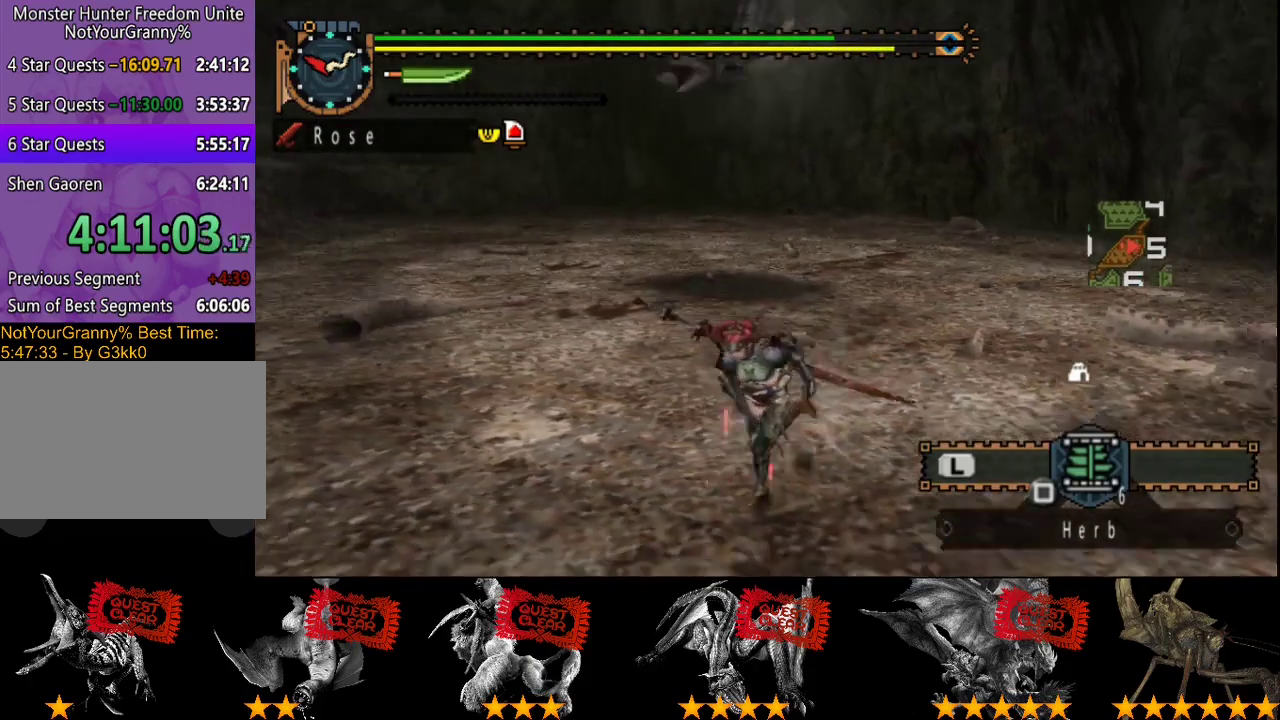
{"buttons": [], "left_stick": "down-left", "right_stick": "center", "events": [[300, "right_stick", "right"], [400, "right_stick", "center"]]}
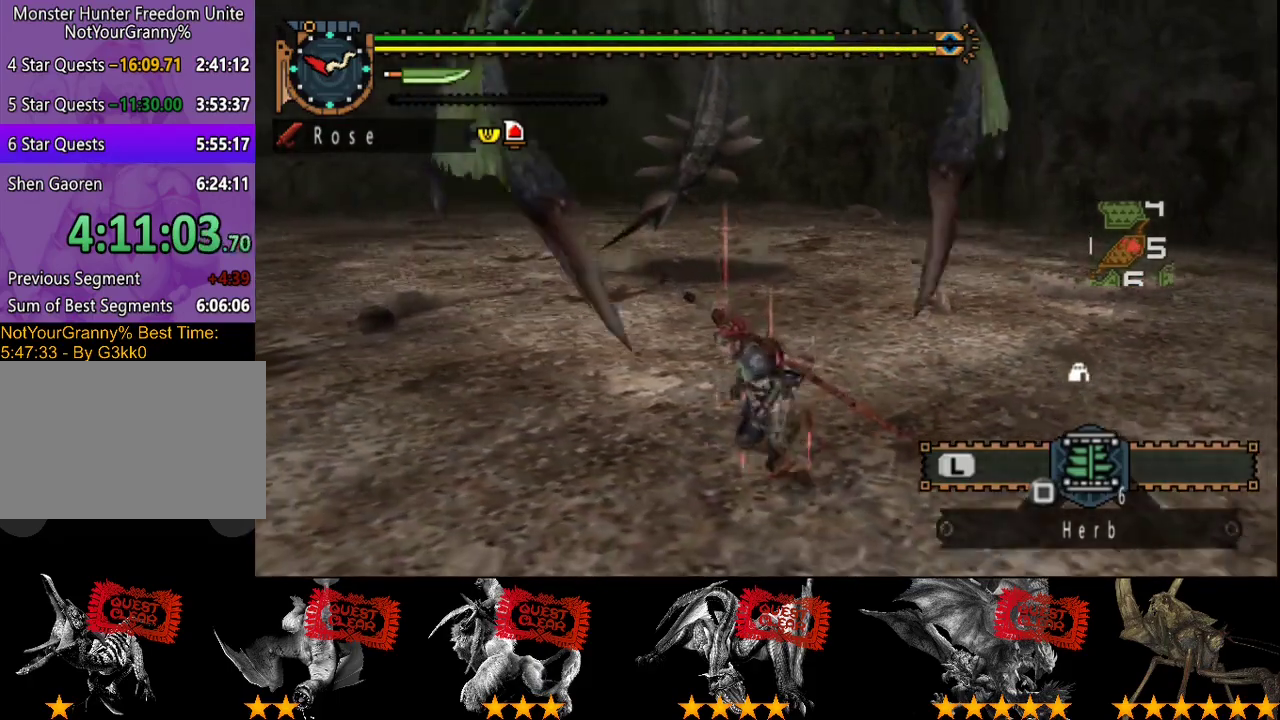
{"buttons": [], "left_stick": "center", "right_stick": "center", "events": [[33, "left_stick", "left"], [317, "left_stick", "center"]]}
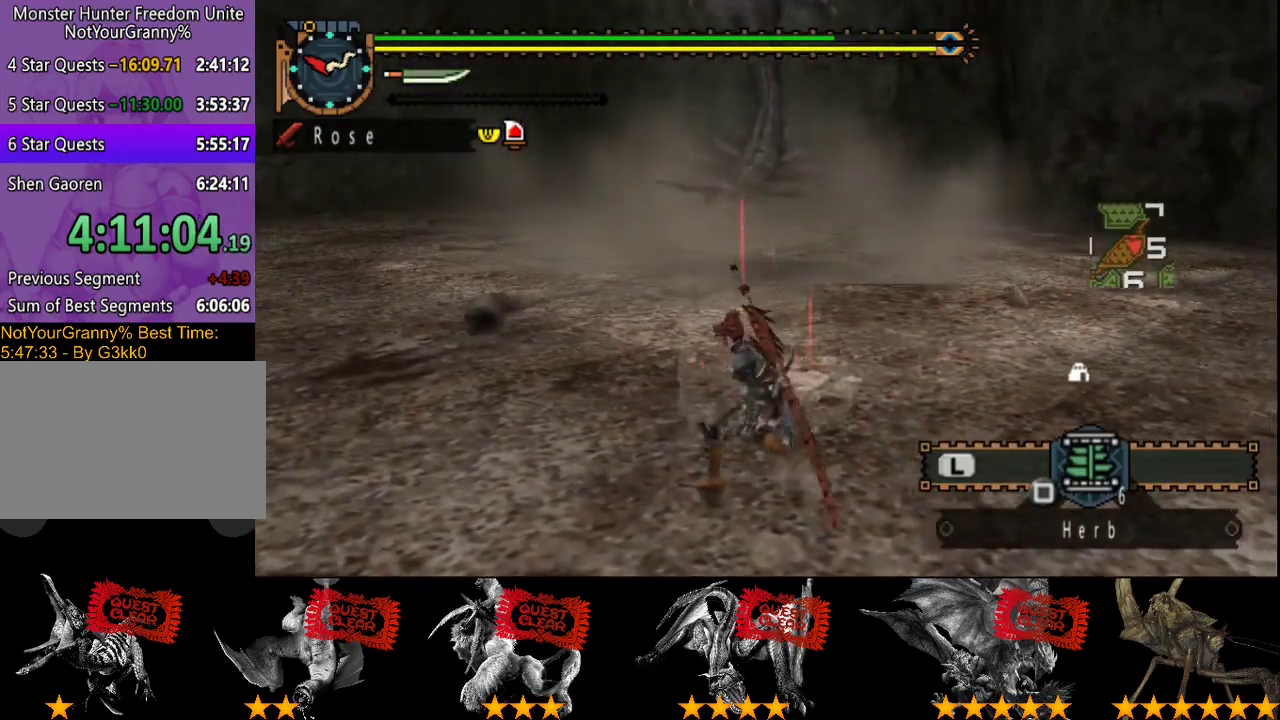
{"buttons": [], "left_stick": "center", "right_stick": "center", "events": []}
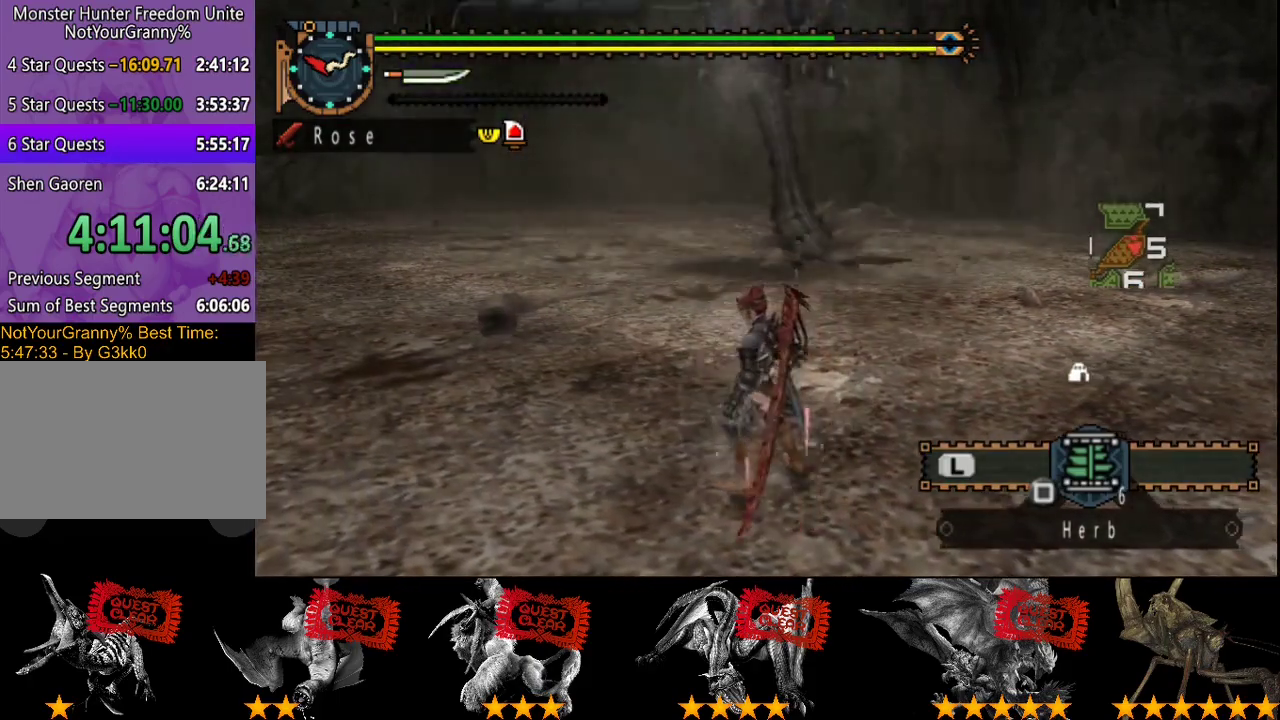
{"buttons": ["TRIANGLE"], "left_stick": "up", "right_stick": "center", "events": [[133, "left_stick", "up-right"], [200, "left_stick", "up"], [433, "TRIANGLE", "down"]]}
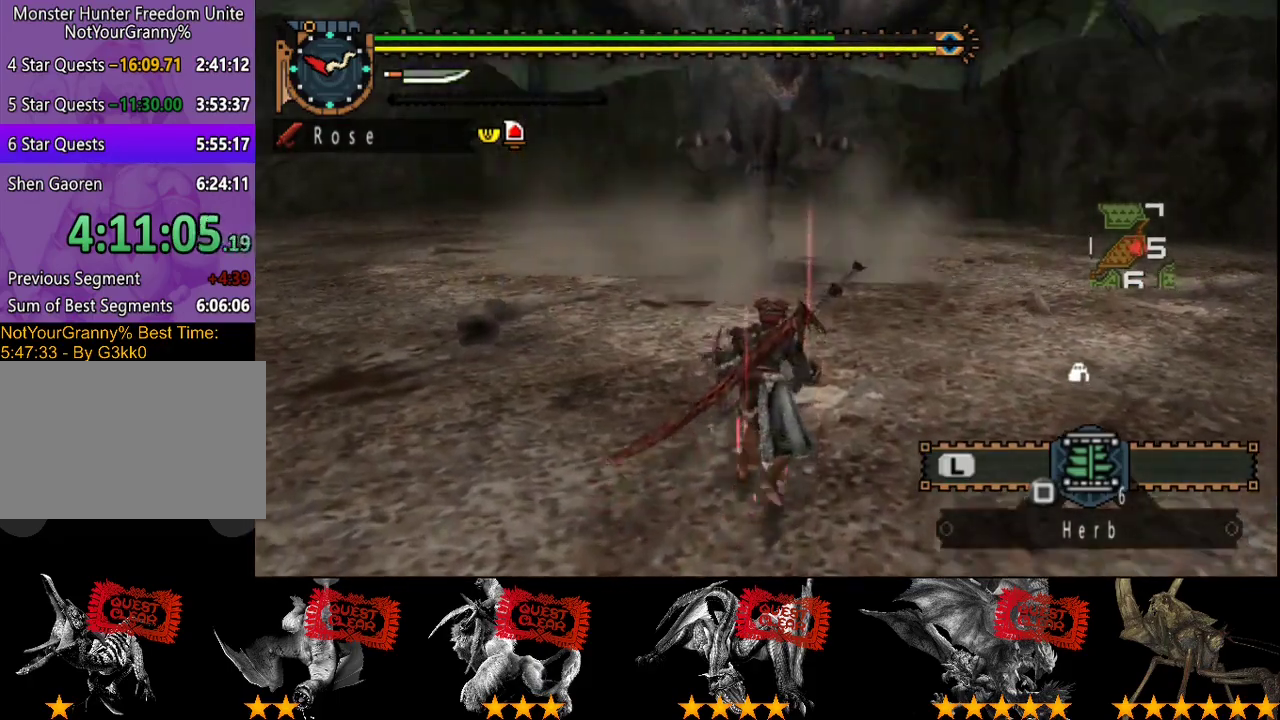
{"buttons": [], "left_stick": "left", "right_stick": "center", "events": [[33, "TRIANGLE", "up"], [100, "TRIANGLE", "down"], [200, "TRIANGLE", "up"], [267, "TRIANGLE", "down"], [300, "left_stick", "up-left"], [333, "TRIANGLE", "up"], [400, "TRIANGLE", "down"], [433, "left_stick", "left"], [500, "TRIANGLE", "up"]]}
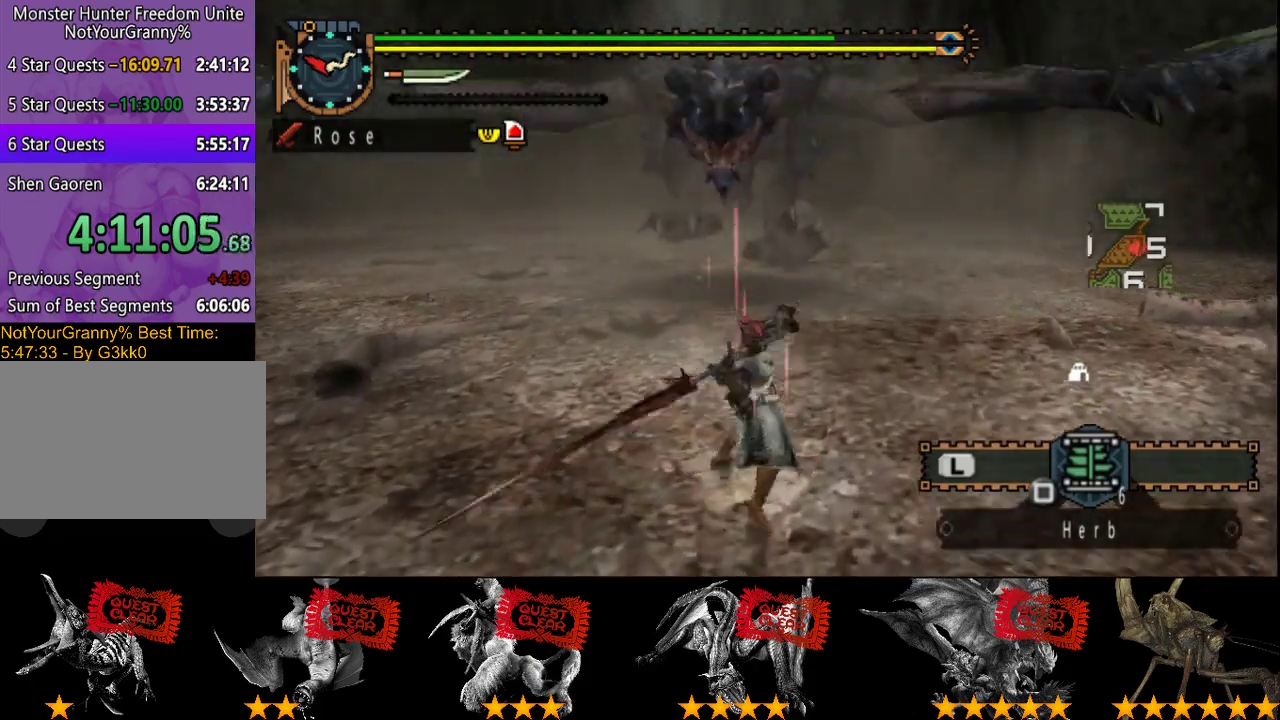
{"buttons": [], "left_stick": "left", "right_stick": "center", "events": [[133, "TRIANGLE", "down"], [200, "TRIANGLE", "up"], [267, "TRIANGLE", "down"], [333, "TRIANGLE", "up"], [400, "TRIANGLE", "down"], [467, "TRIANGLE", "up"]]}
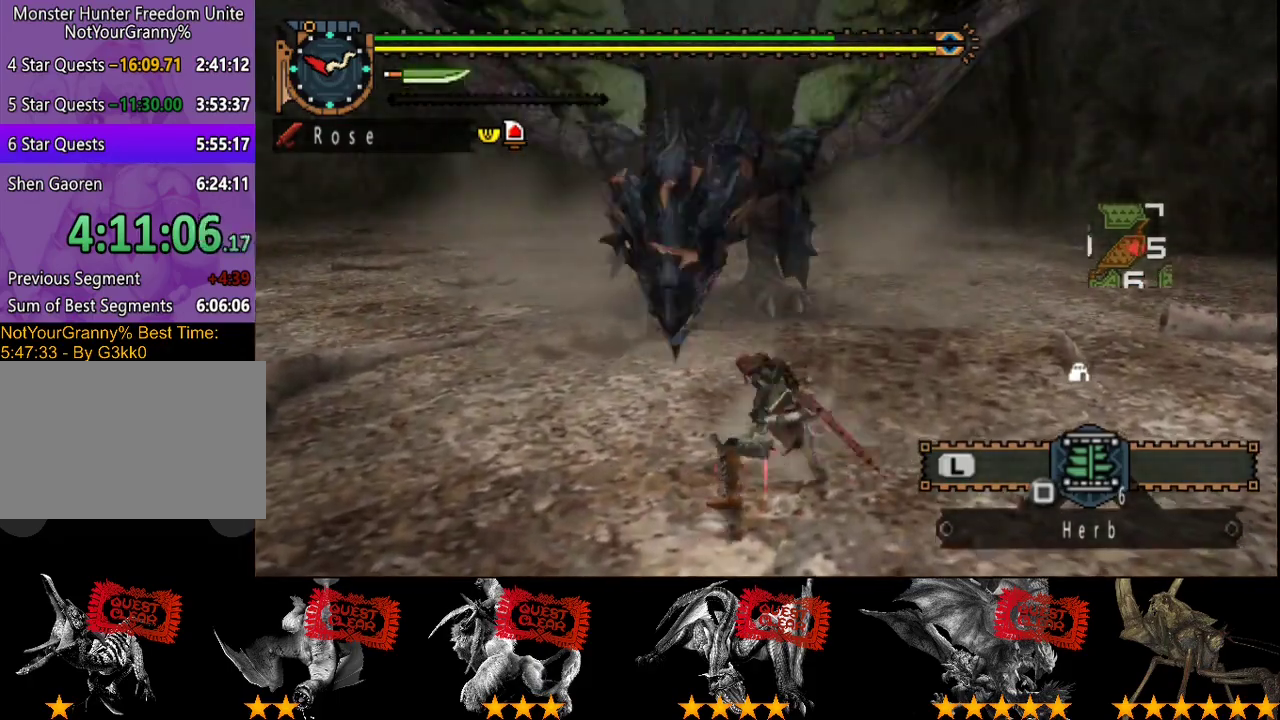
{"buttons": ["TRIANGLE"], "left_stick": "left", "right_stick": "center", "events": [[33, "TRIANGLE", "down"], [83, "TRIANGLE", "up"], [217, "TRIANGLE", "down"], [300, "TRIANGLE", "up"], [350, "TRIANGLE", "down"]]}
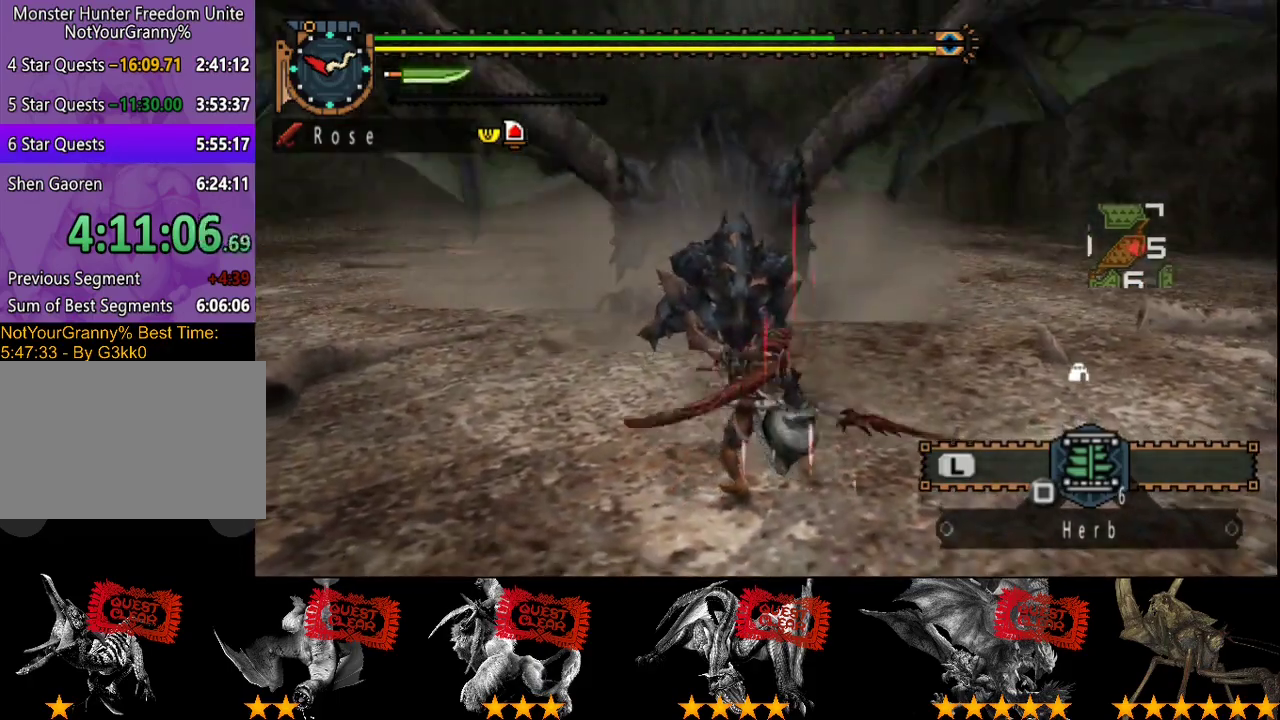
{"buttons": ["CIRCLE", "TRIANGLE"], "left_stick": "left", "right_stick": "center", "events": [[117, "TRIANGLE", "up"], [350, "CIRCLE", "down"], [350, "TRIANGLE", "down"]]}
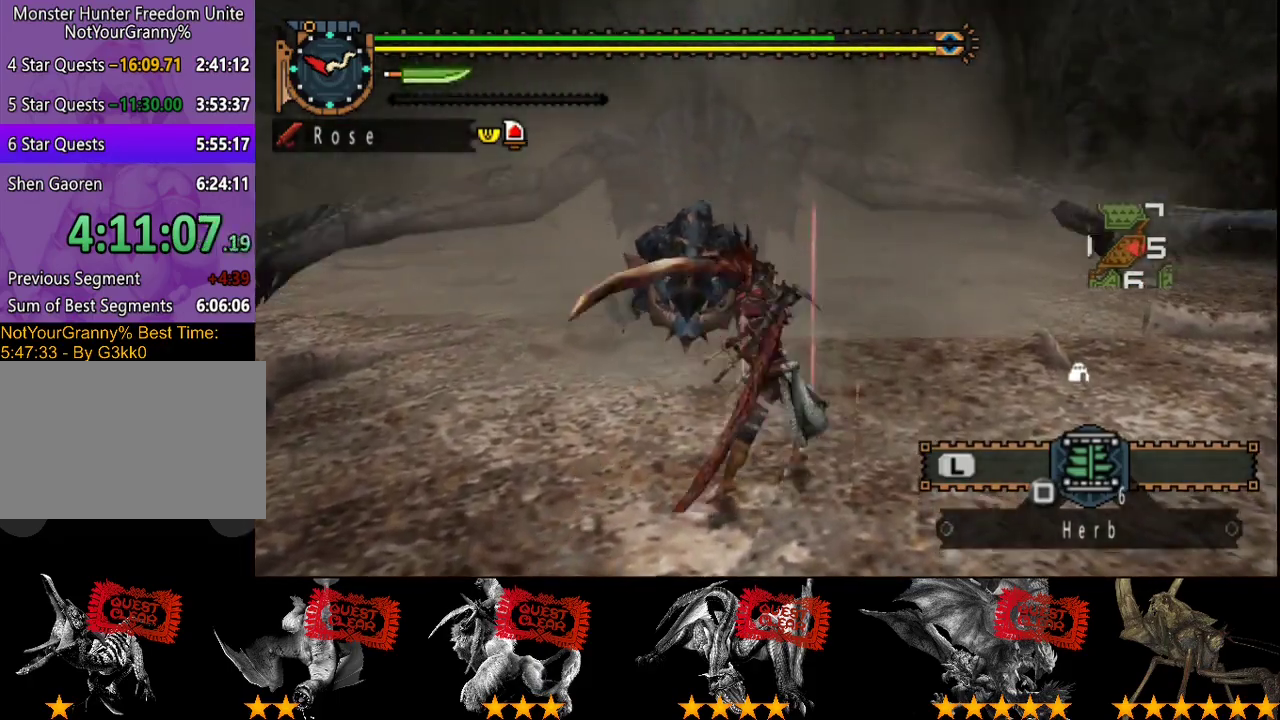
{"buttons": [], "left_stick": "left", "right_stick": "center"}
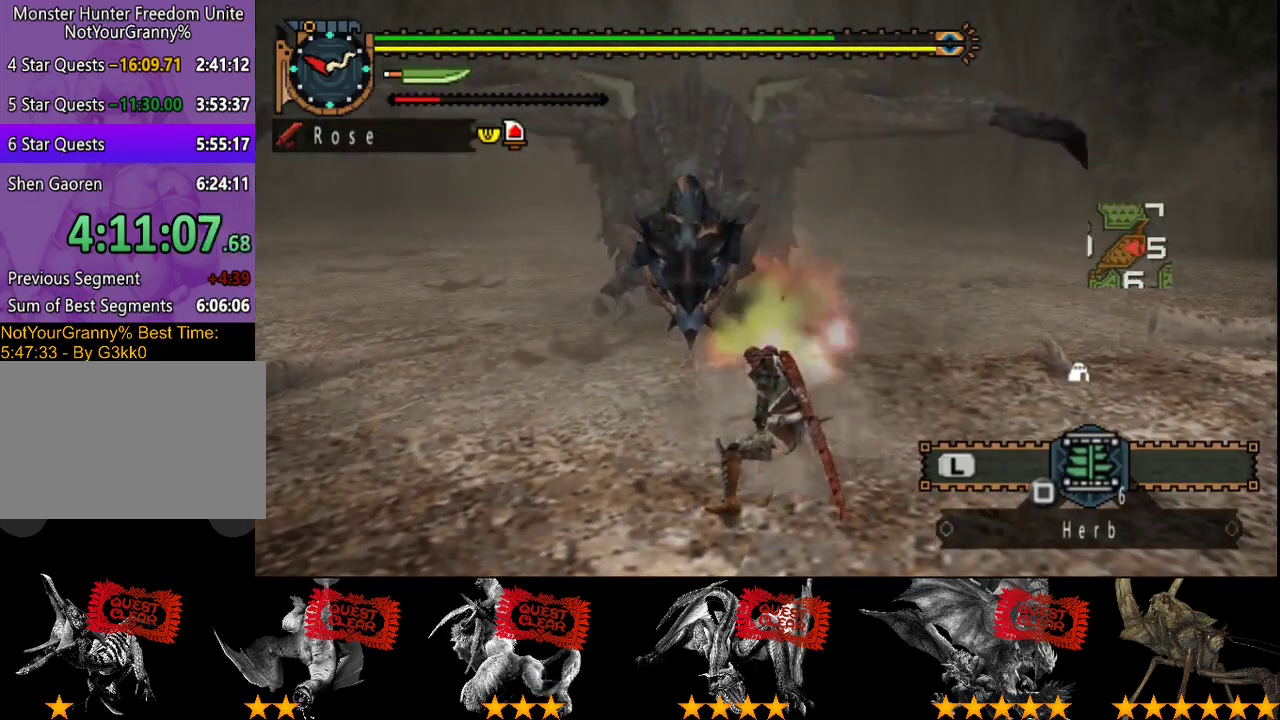
{"buttons": ["CIRCLE", "TRIANGLE"], "left_stick": "center", "right_stick": "center"}